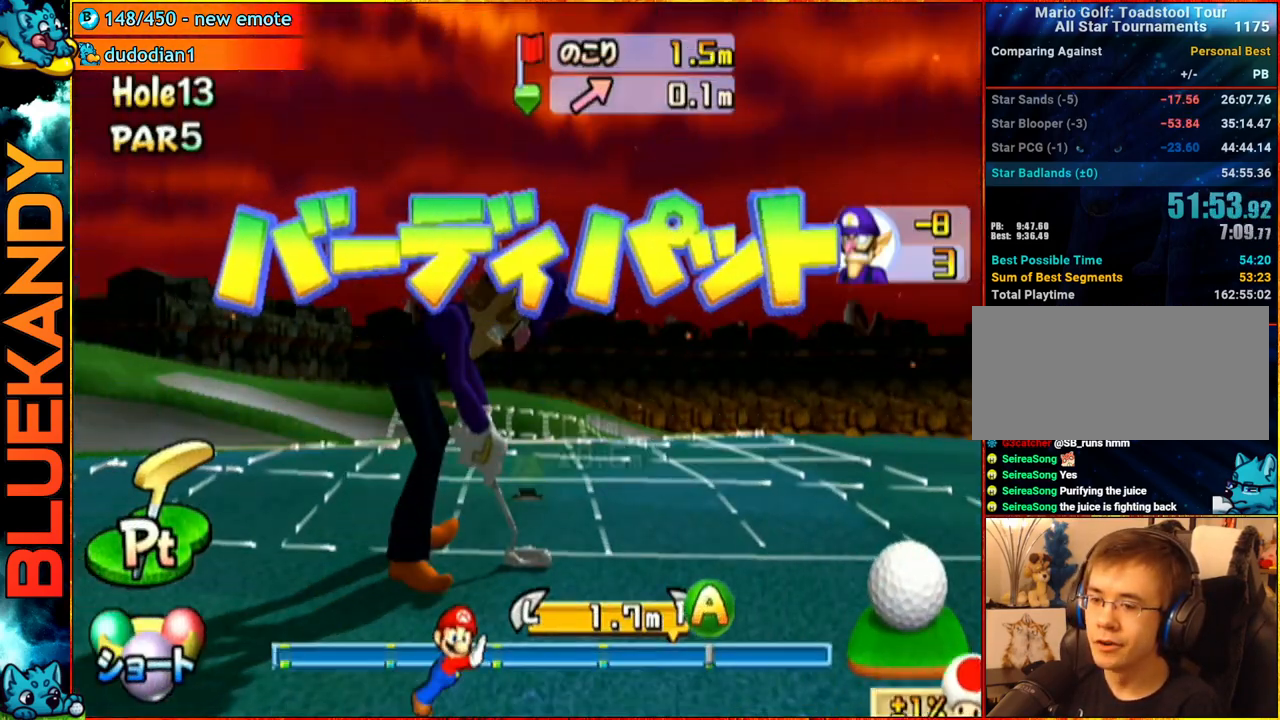
Gameplay with a controller (Nintendo layout); each line is a JSON object with the inputs held at the frame after it. "events" lists button and stick changes between this image and that frame as [ms after this image, input, new state], when the widget could be followed in between. Not read: L3 R3.
{"buttons": ["A"], "left_stick": "center", "right_stick": "center", "events": [[17, "A", "down"], [183, "B", "down"], [333, "B", "up"]]}
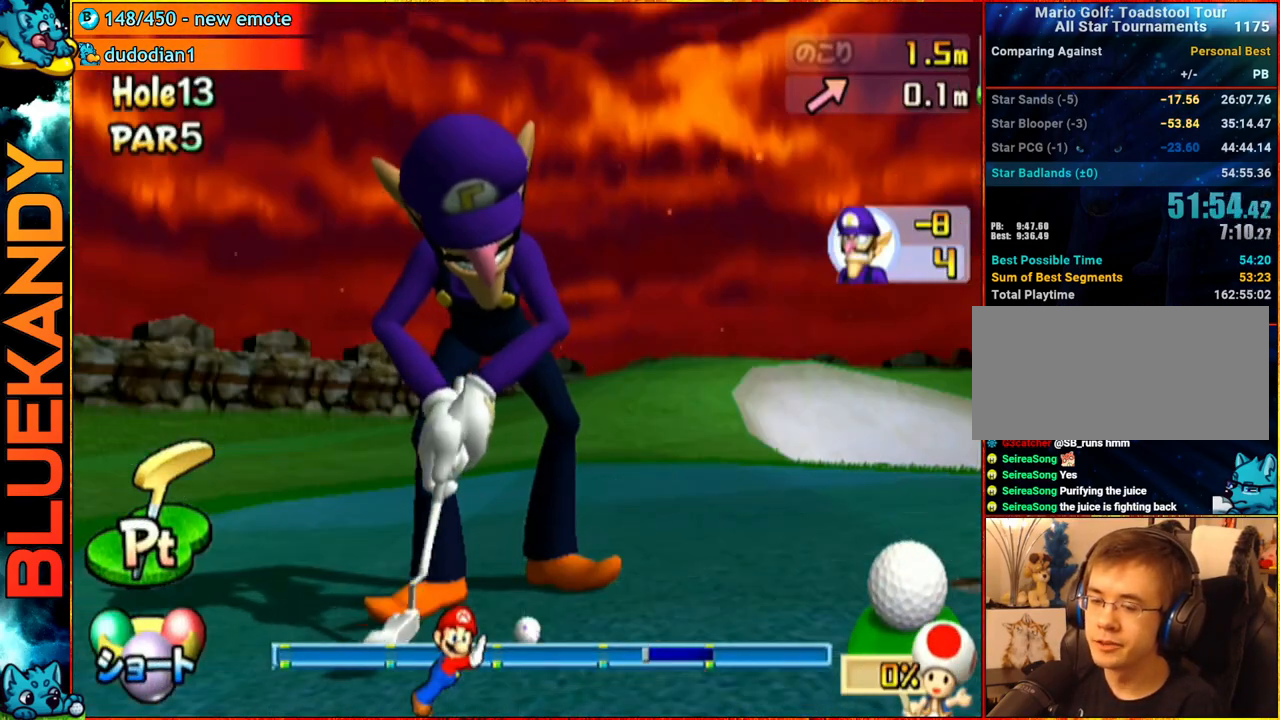
{"buttons": ["A"], "left_stick": "center", "right_stick": "center", "events": []}
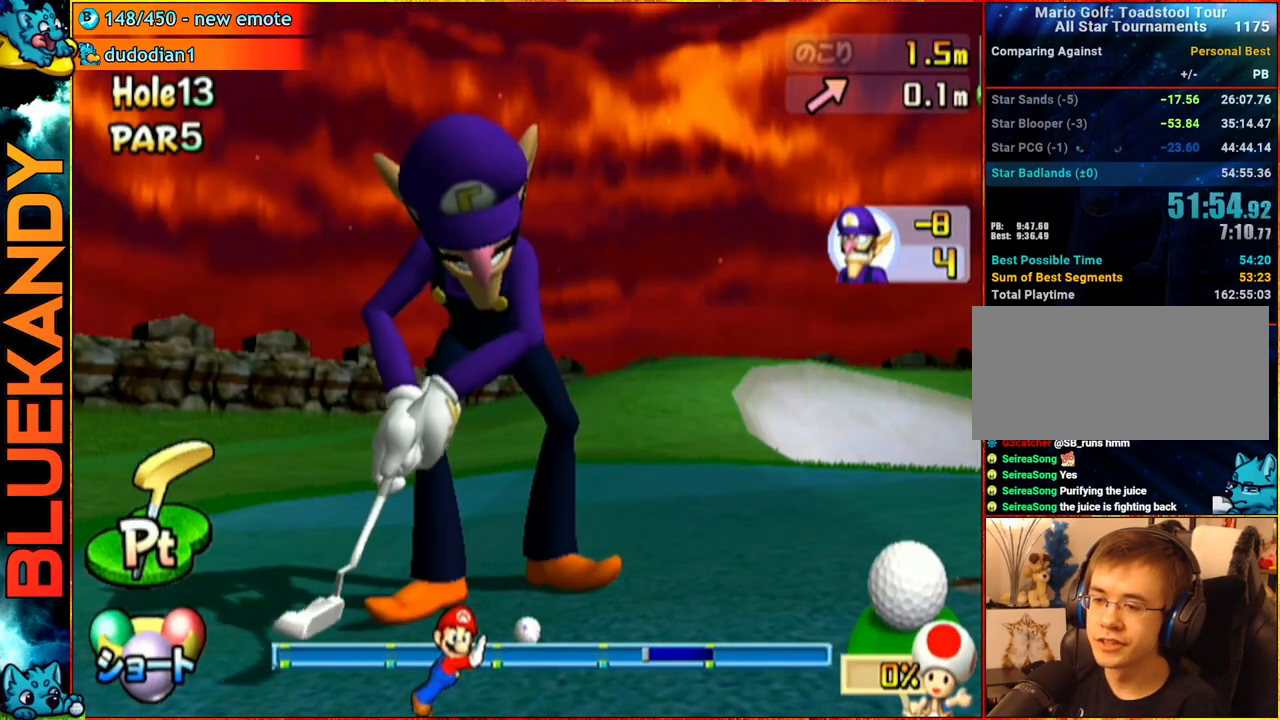
{"buttons": ["A"], "left_stick": "center", "right_stick": "center", "events": []}
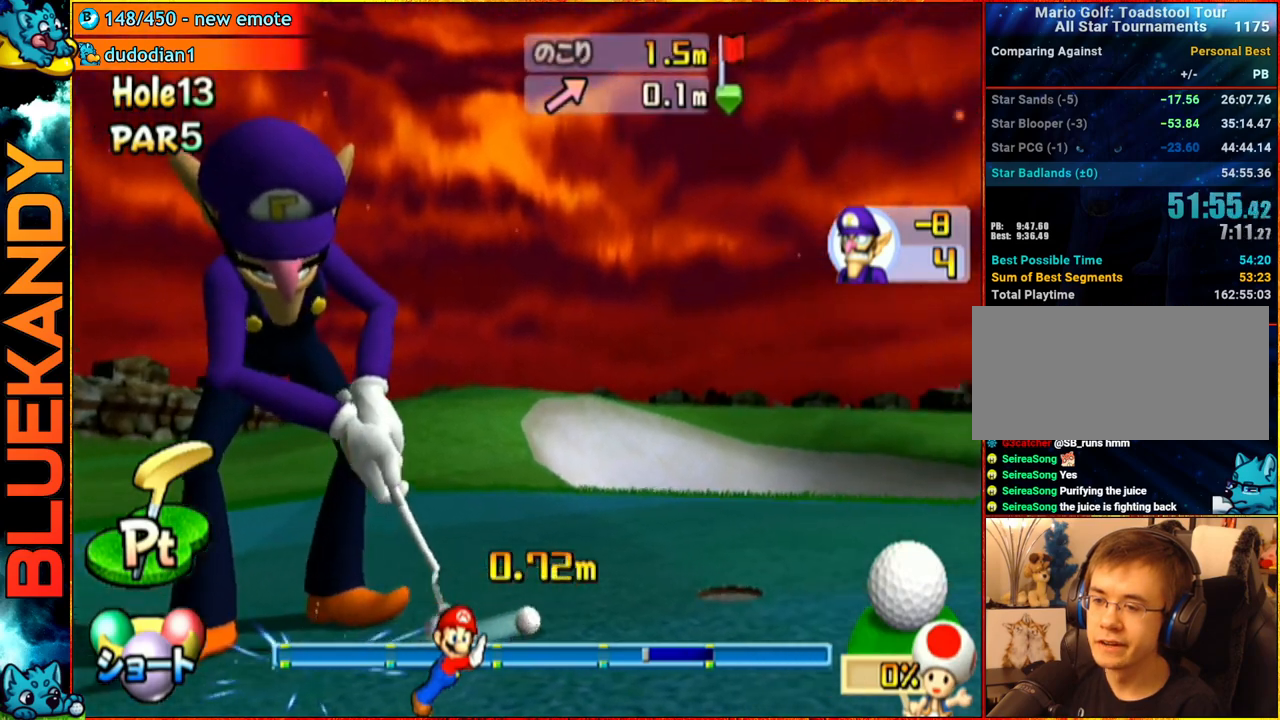
{"buttons": ["A"], "left_stick": "center", "right_stick": "center", "events": []}
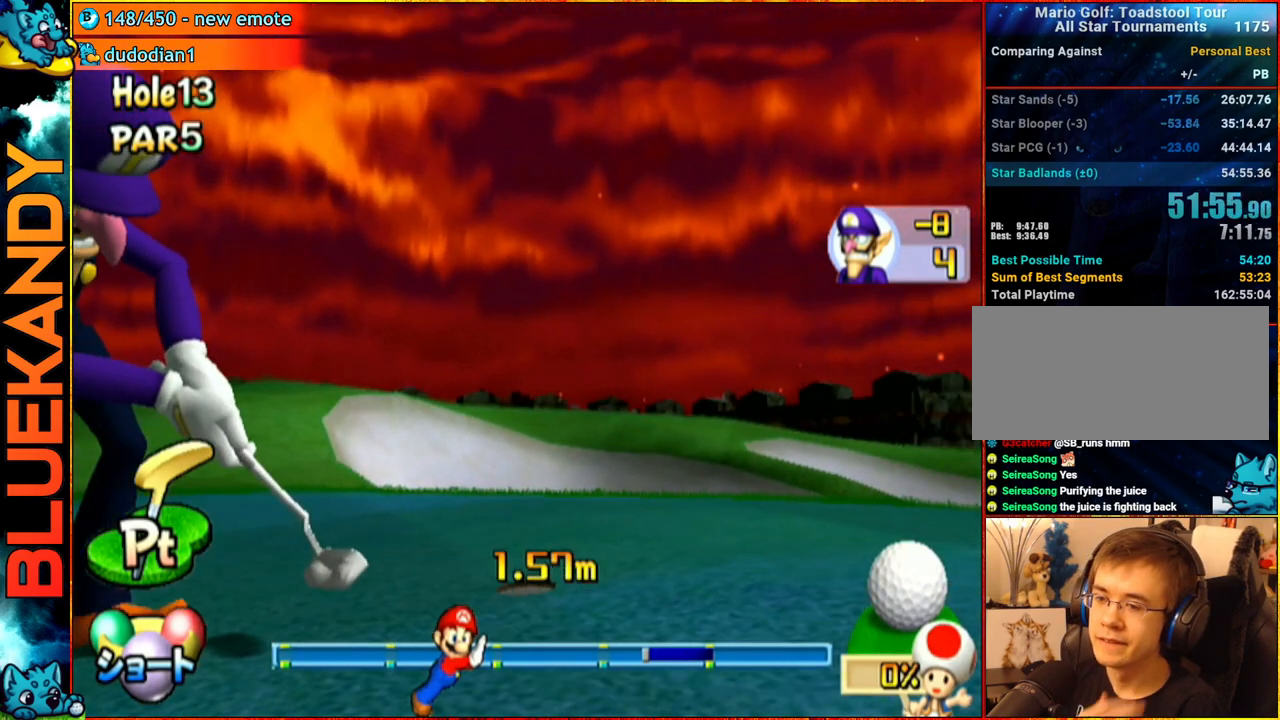
{"buttons": ["A"], "left_stick": "center", "right_stick": "center", "events": []}
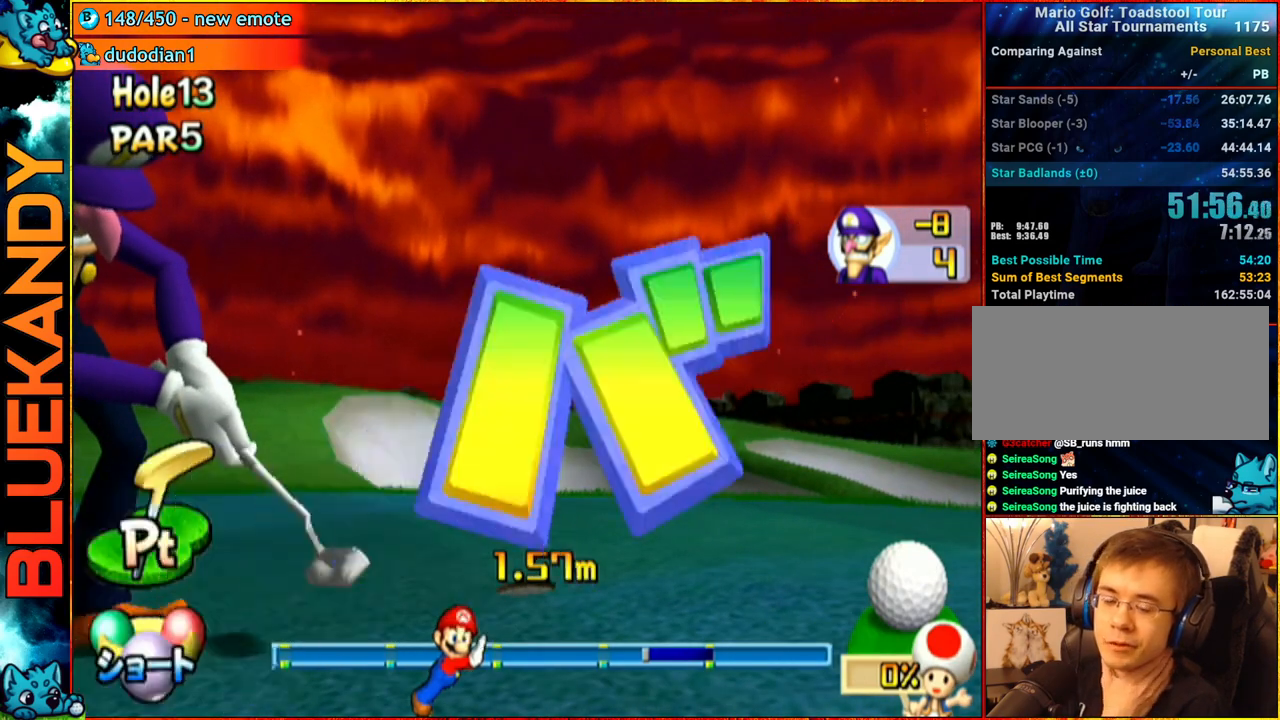
{"buttons": ["A"], "left_stick": "center", "right_stick": "center", "events": []}
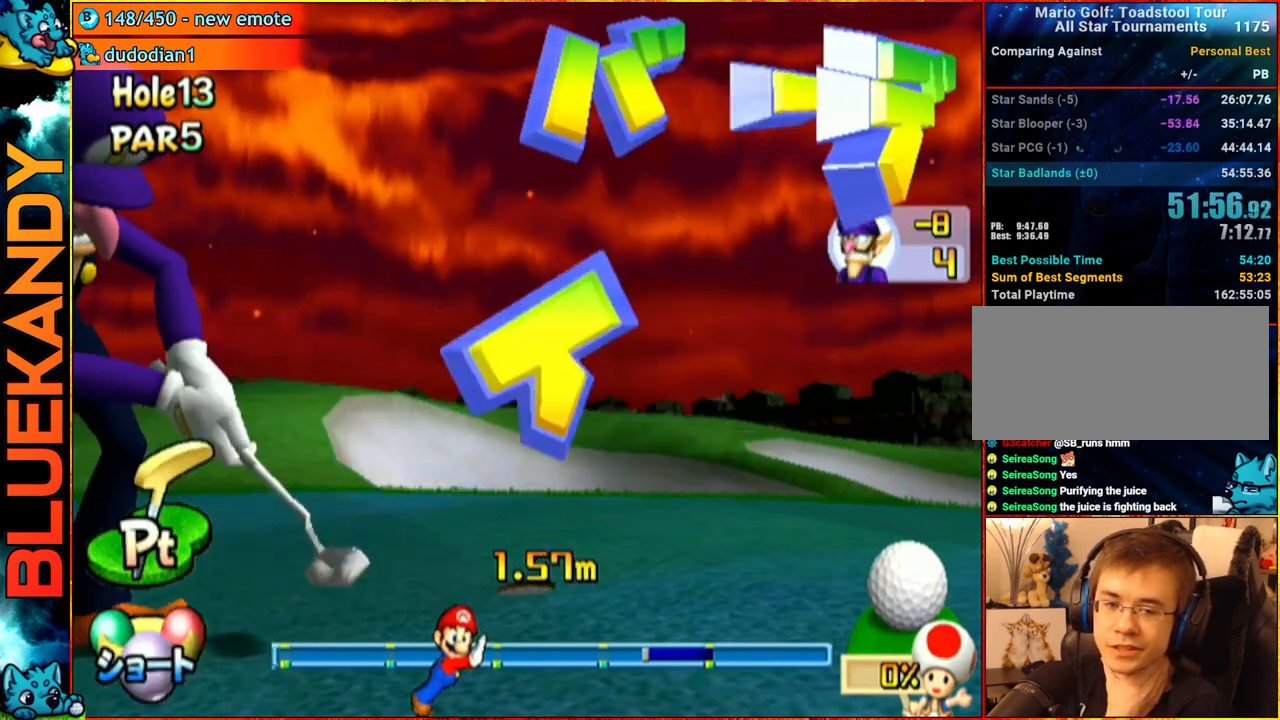
{"buttons": ["A"], "left_stick": "center", "right_stick": "center", "events": []}
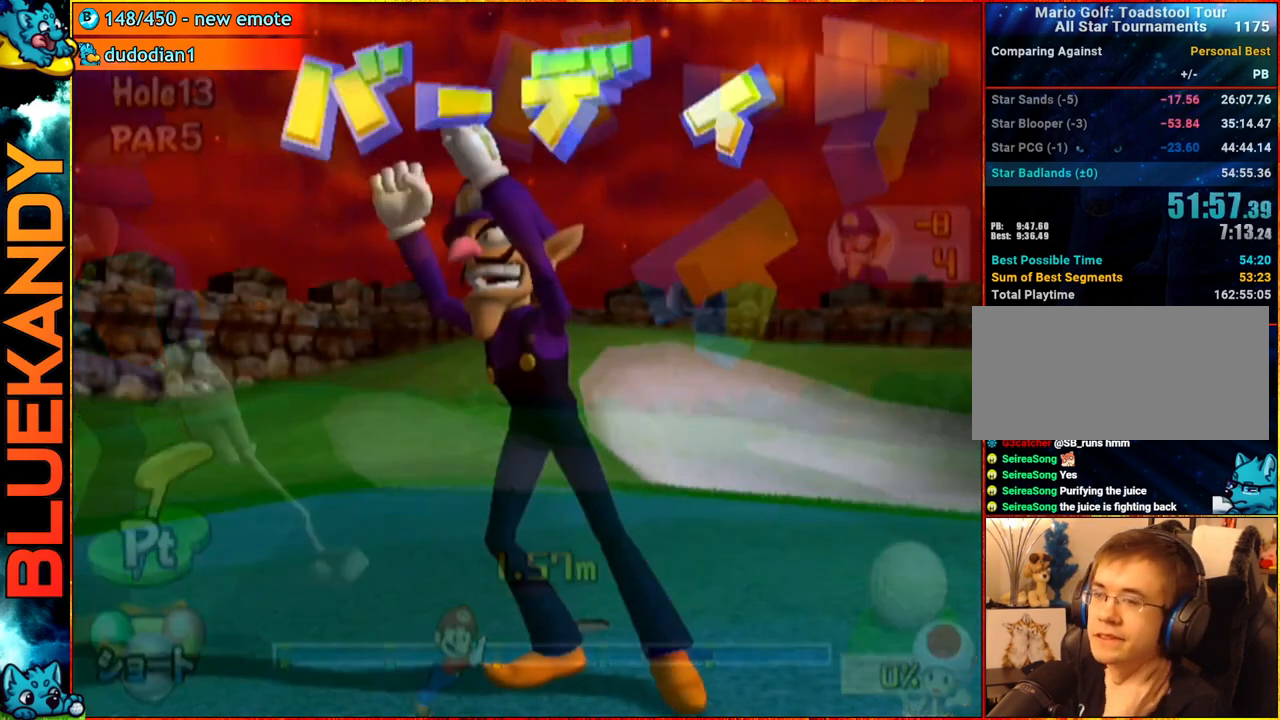
{"buttons": ["A"], "left_stick": "center", "right_stick": "center", "events": []}
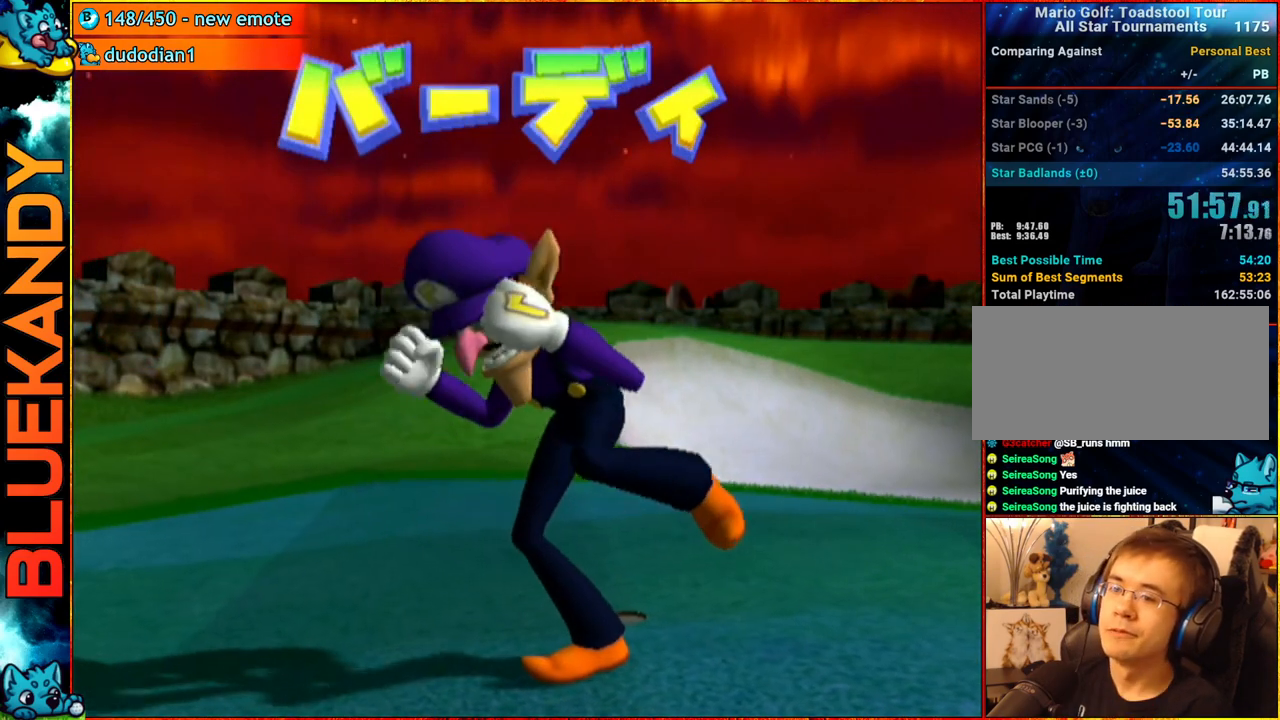
{"buttons": [], "left_stick": "center", "right_stick": "center", "events": [[433, "A", "up"]]}
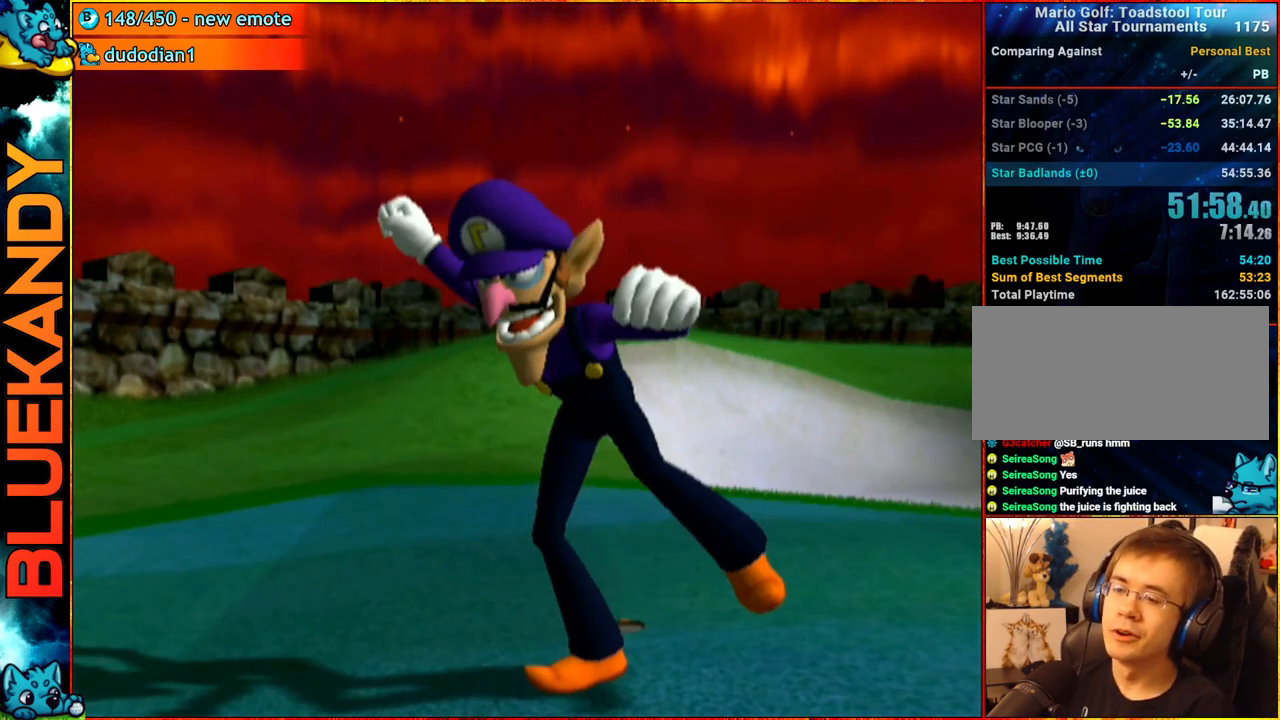
{"buttons": [], "left_stick": "center", "right_stick": "center", "events": []}
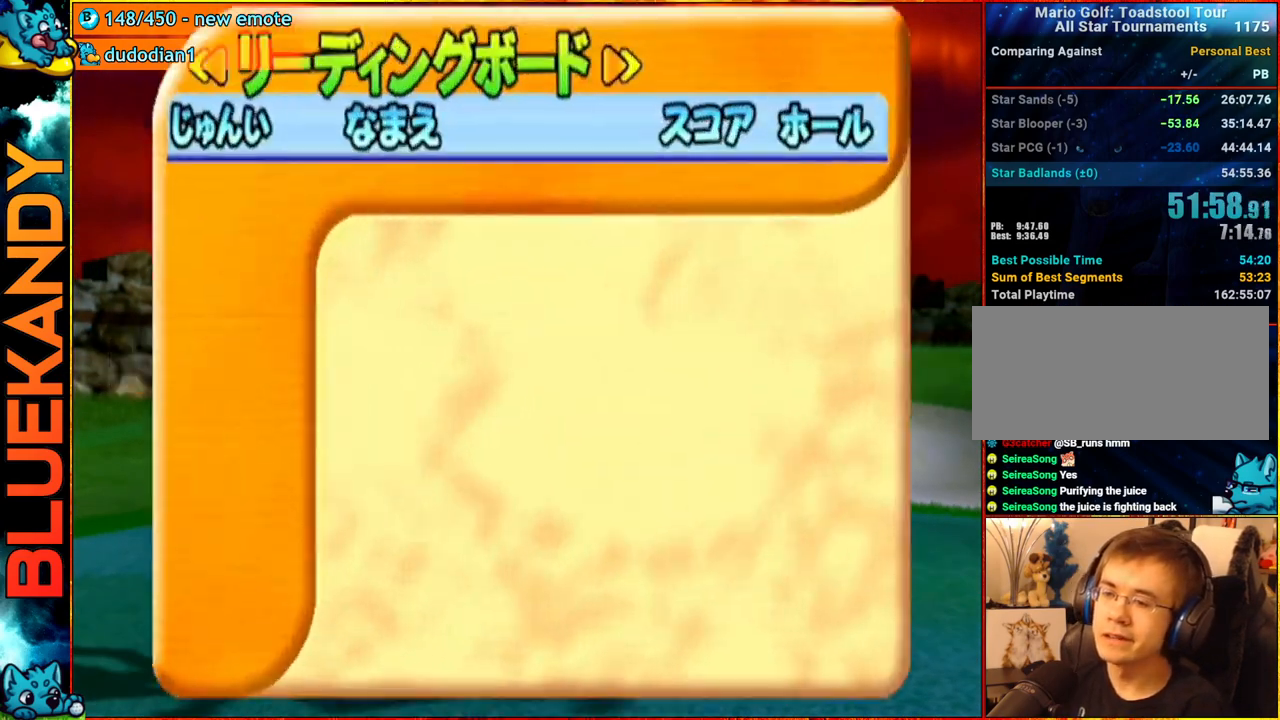
{"buttons": ["A"], "left_stick": "center", "right_stick": "center", "events": [[500, "A", "down"]]}
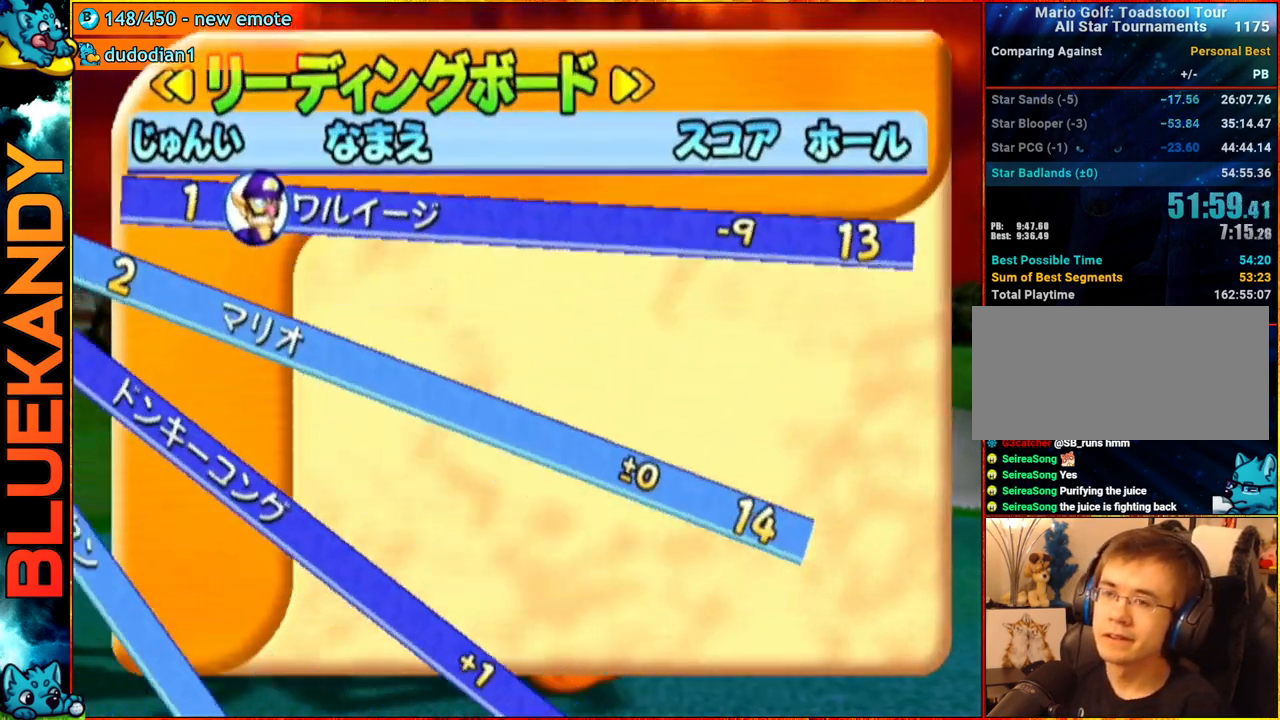
{"buttons": [], "left_stick": "center", "right_stick": "center", "events": [[50, "B", "down"], [200, "B", "up"], [233, "A", "up"]]}
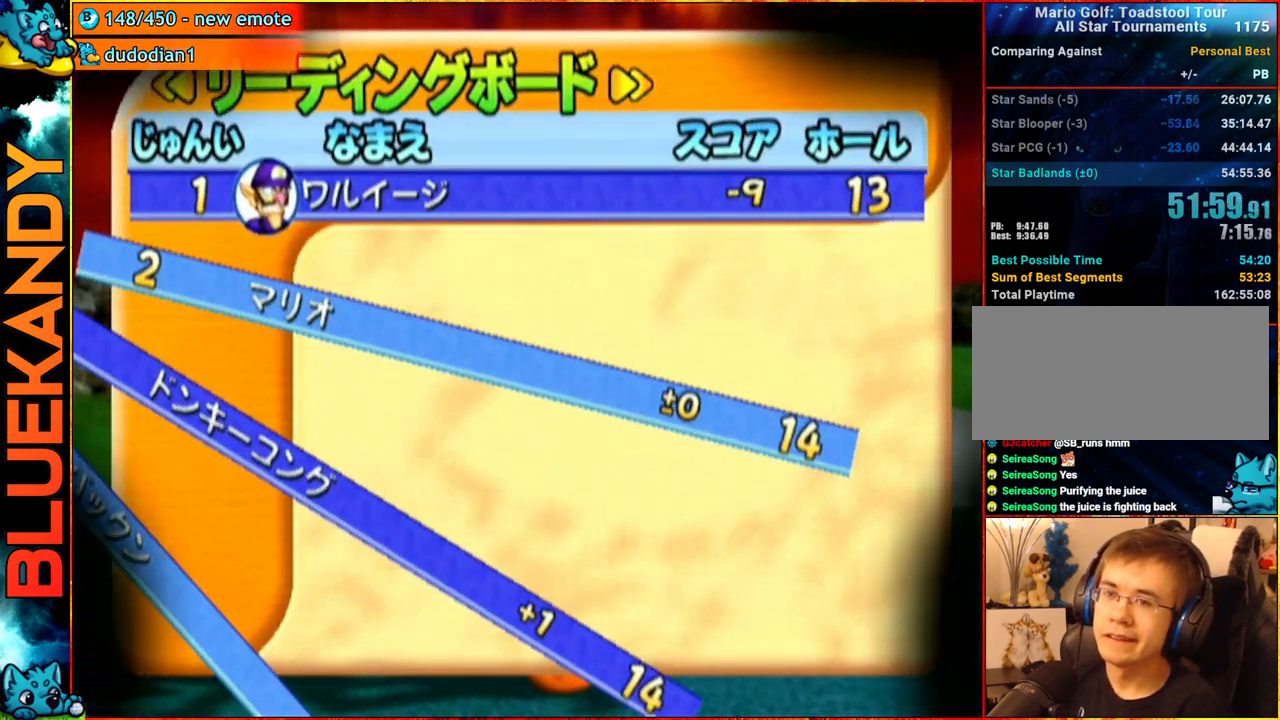
{"buttons": [], "left_stick": "center", "right_stick": "center", "events": []}
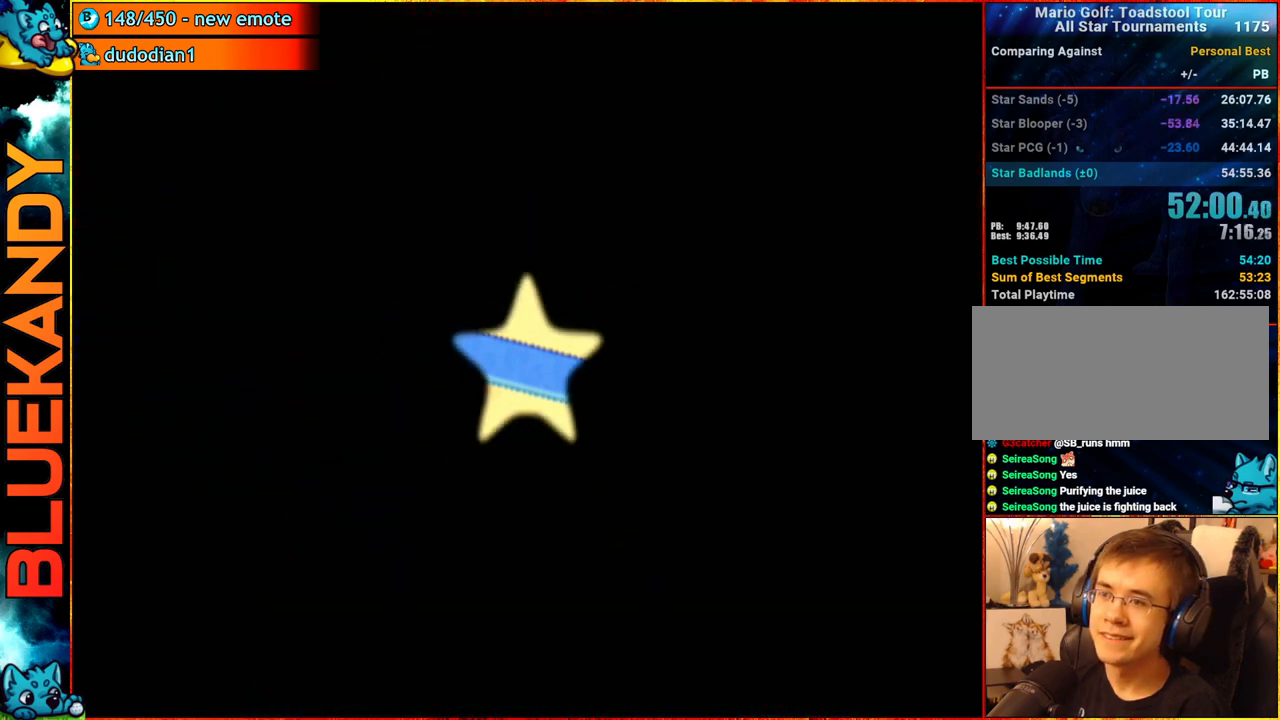
{"buttons": ["A"], "left_stick": "center", "right_stick": "center", "events": [[150, "A", "down"]]}
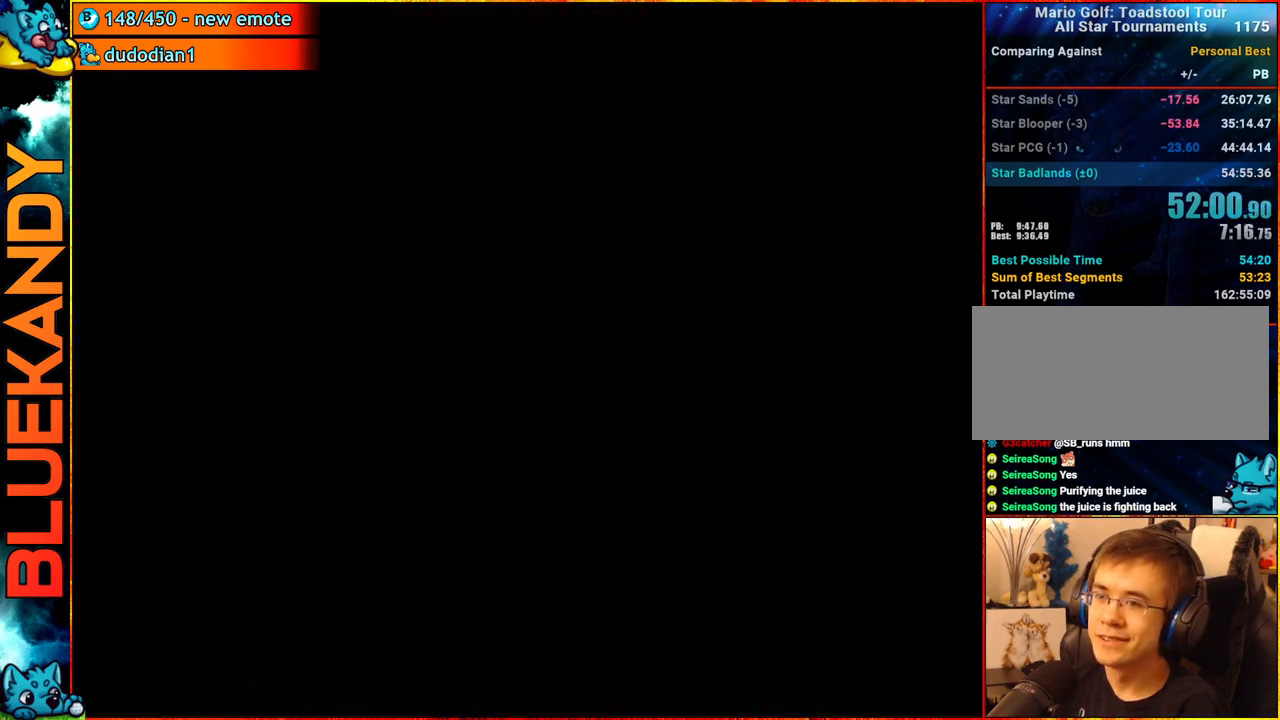
{"buttons": ["A"], "left_stick": "center", "right_stick": "center", "events": []}
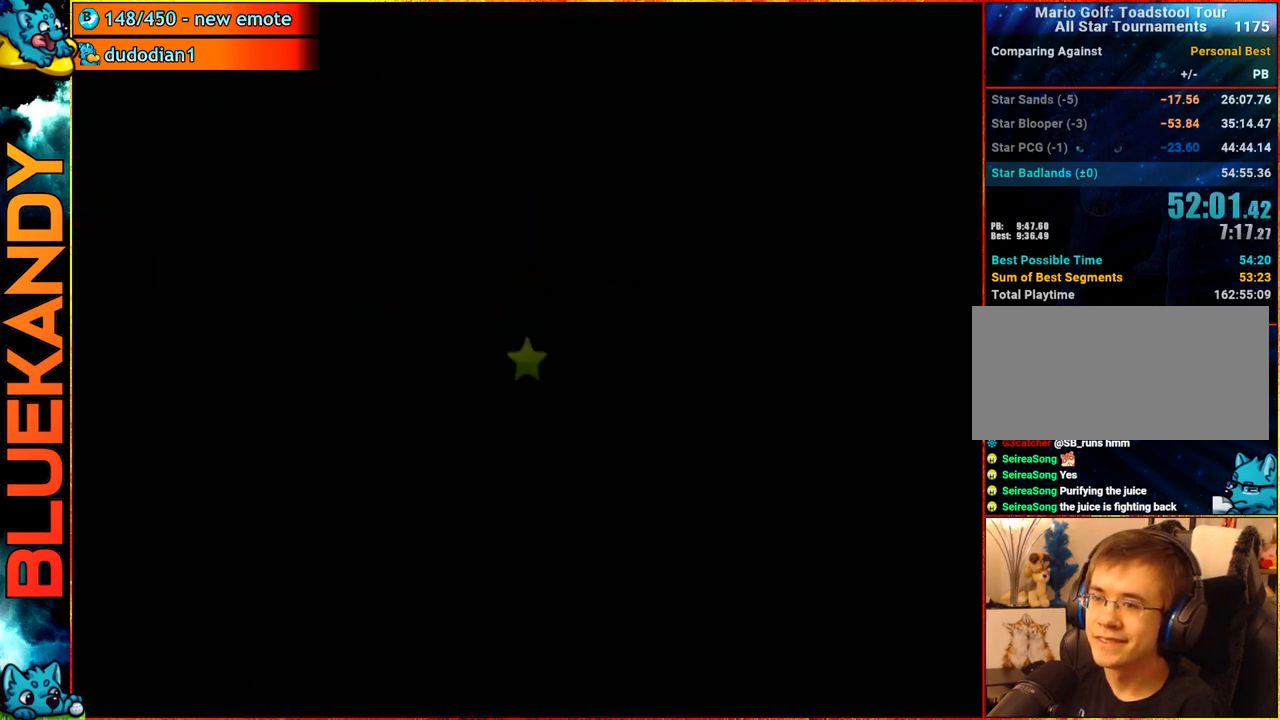
{"buttons": [], "left_stick": "right", "right_stick": "up", "events": [[150, "A", "up"], [333, "right_stick", "up"], [433, "left_stick", "right"]]}
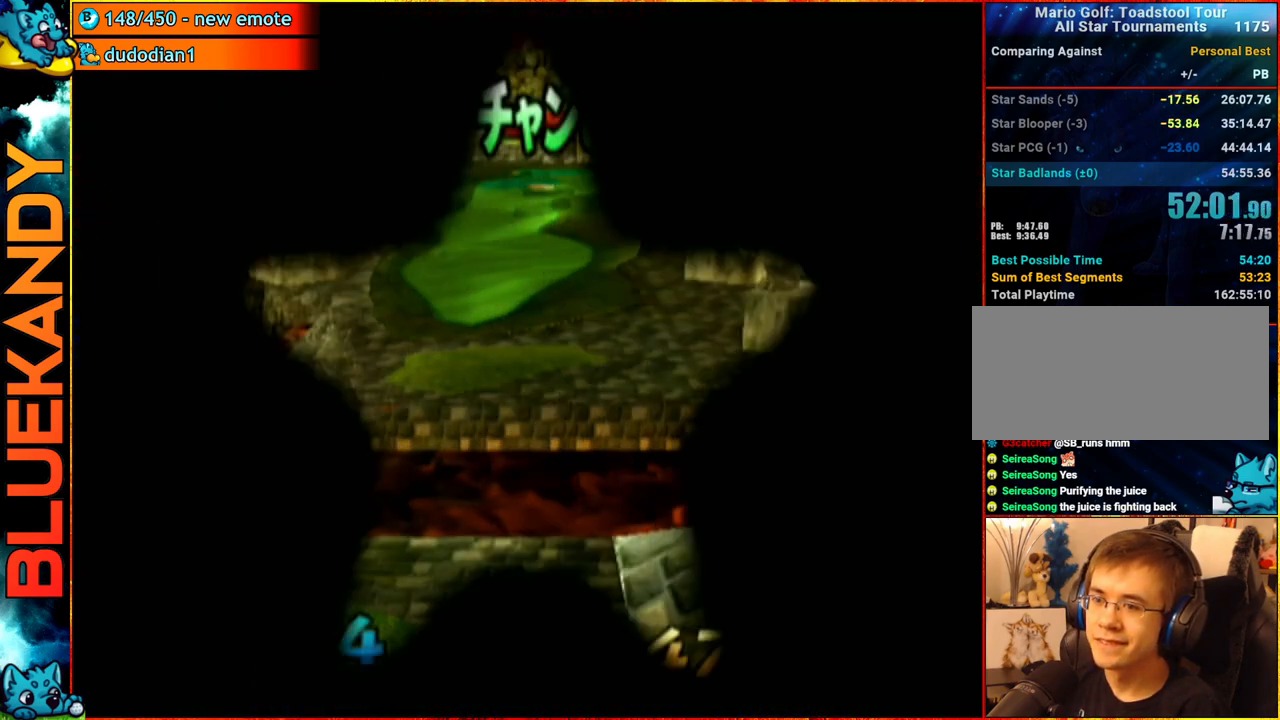
{"buttons": [], "left_stick": "up-right", "right_stick": "center", "events": [[233, "right_stick", "center"], [283, "left_stick", "up"], [317, "B", "down"], [367, "left_stick", "up-right"], [417, "B", "up"]]}
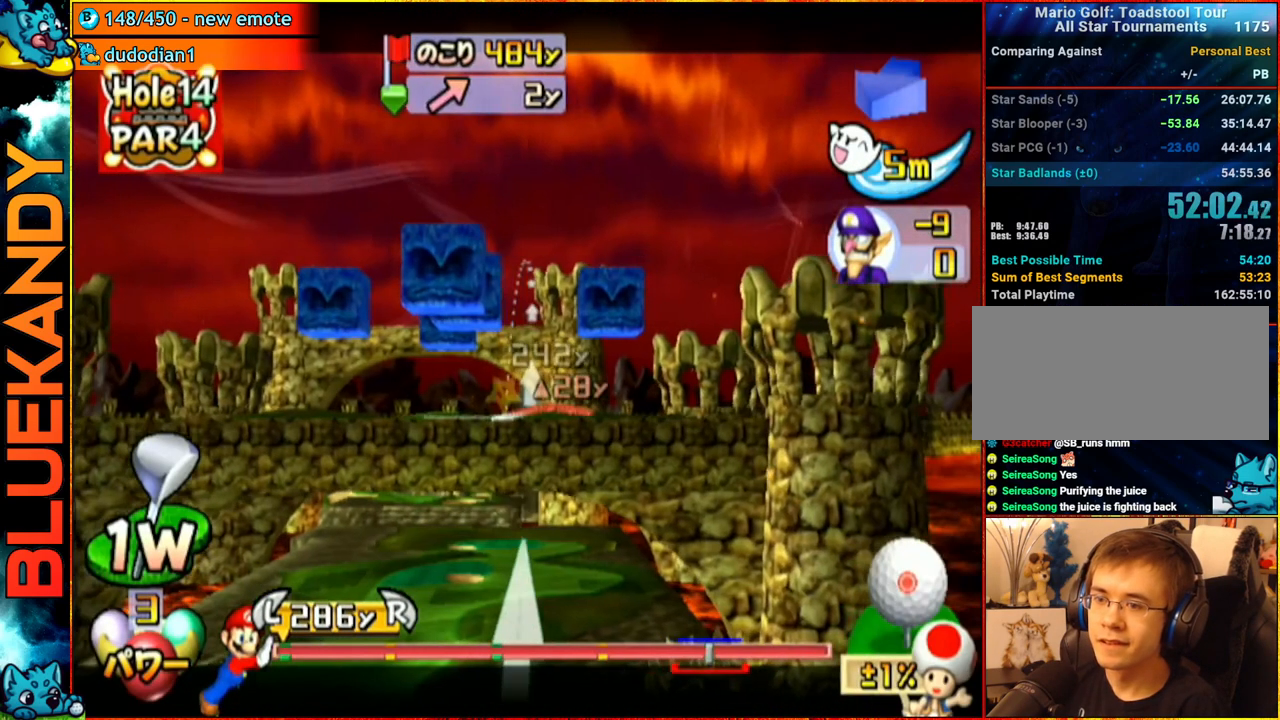
{"buttons": ["A"], "left_stick": "center", "right_stick": "center", "events": [[83, "left_stick", "center"], [100, "A", "down"], [217, "left_stick", "right"], [250, "A", "up"], [350, "A", "down"], [367, "left_stick", "center"]]}
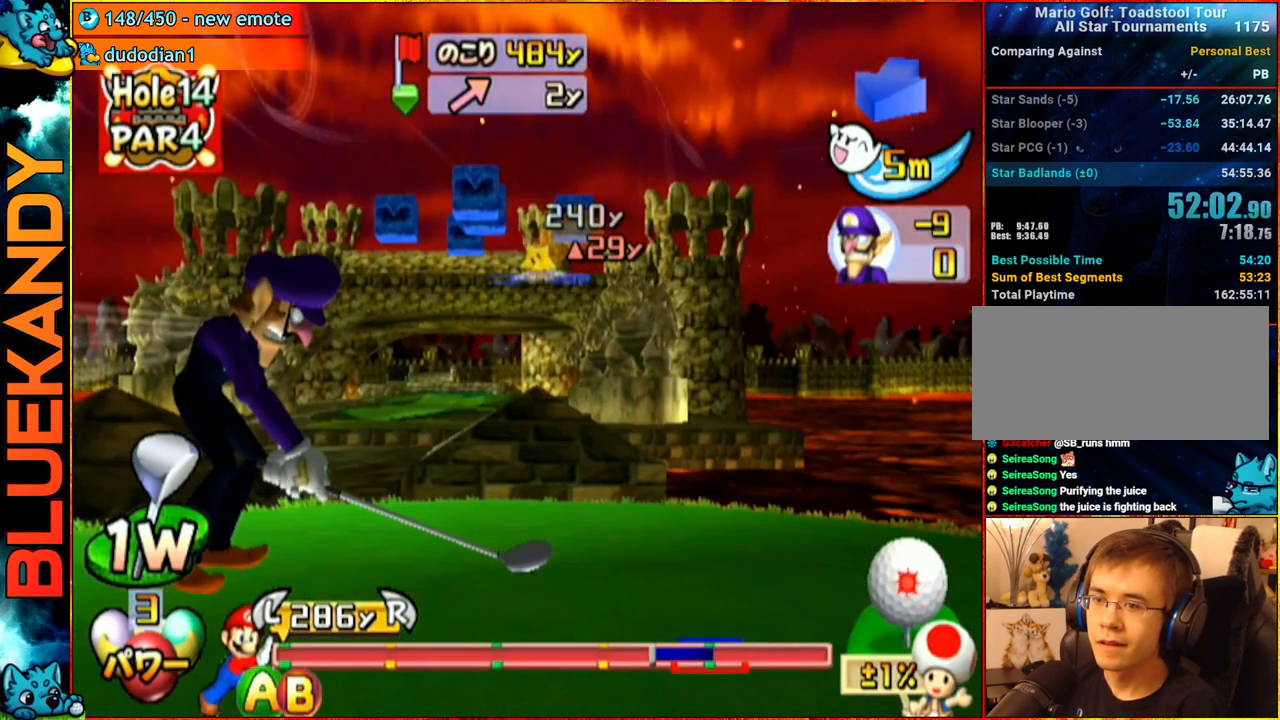
{"buttons": [], "left_stick": "center", "right_stick": "center", "events": [[33, "A", "up"]]}
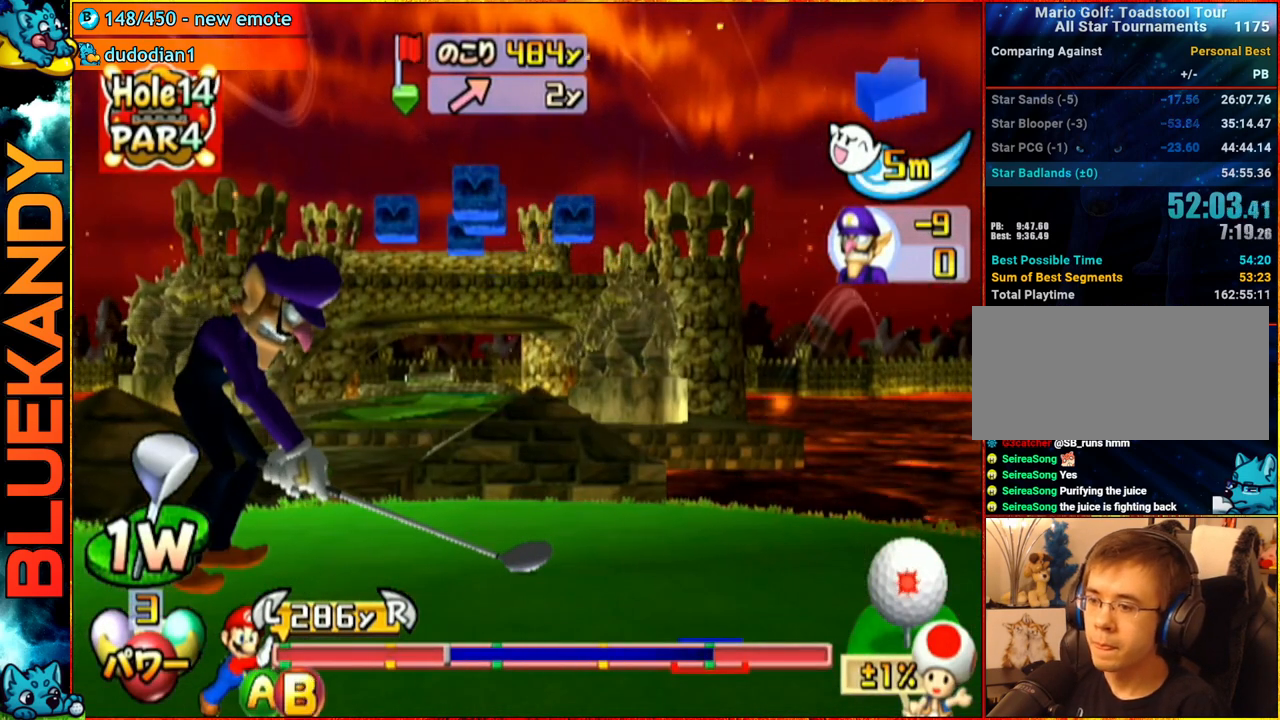
{"buttons": [], "left_stick": "up-left", "right_stick": "center", "events": [[350, "B", "down"], [367, "left_stick", "up-left"], [483, "B", "up"]]}
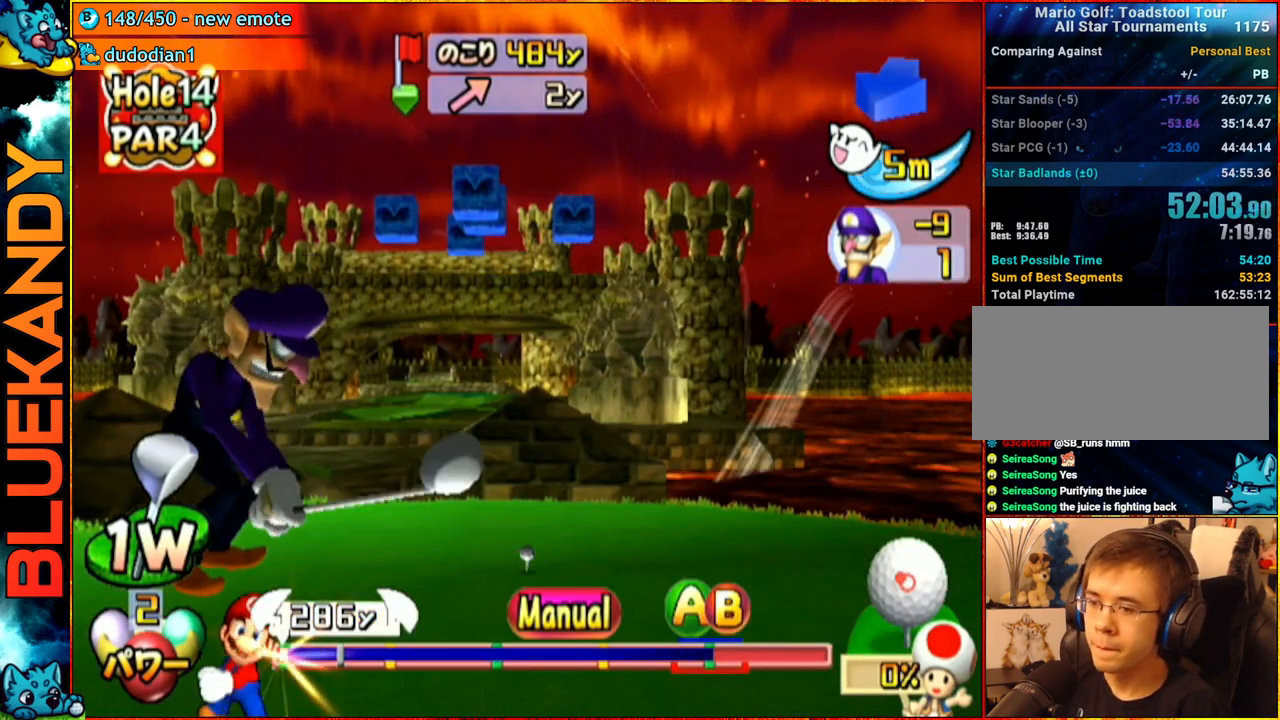
{"buttons": [], "left_stick": "up-left", "right_stick": "center", "events": []}
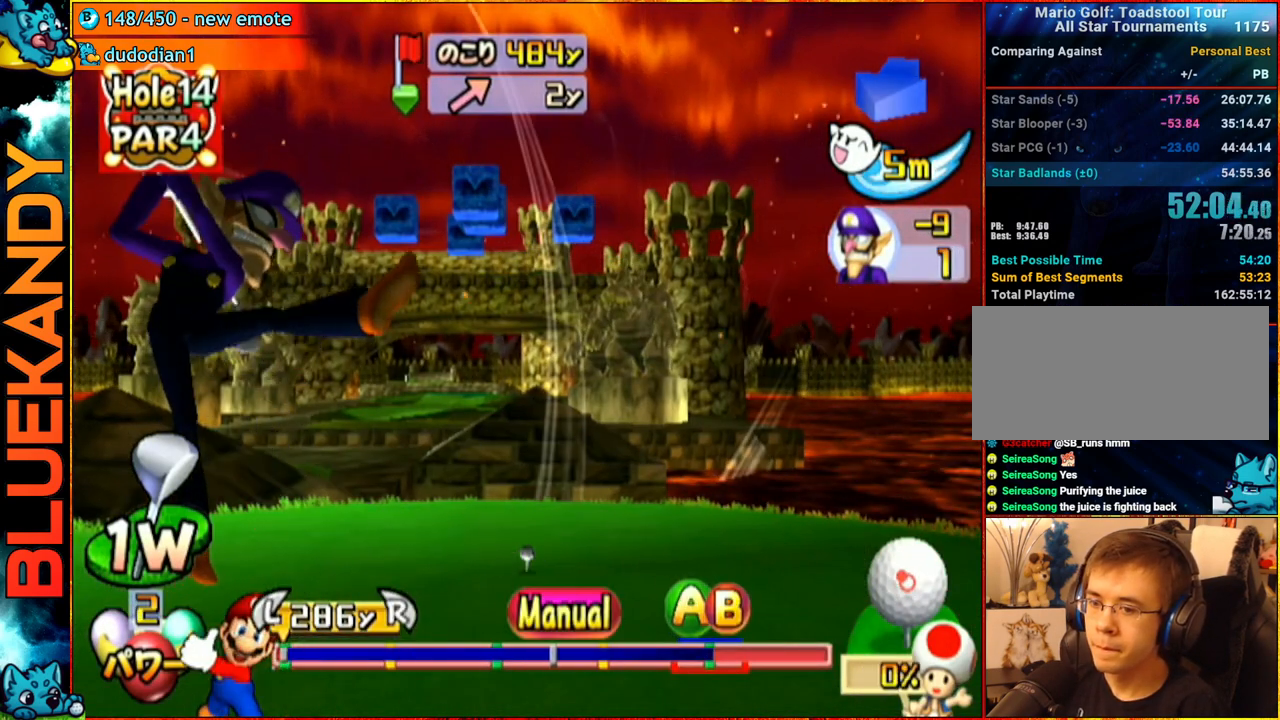
{"buttons": ["B"], "left_stick": "up-left", "right_stick": "center", "events": [[333, "B", "down"], [417, "B", "up"], [500, "B", "down"]]}
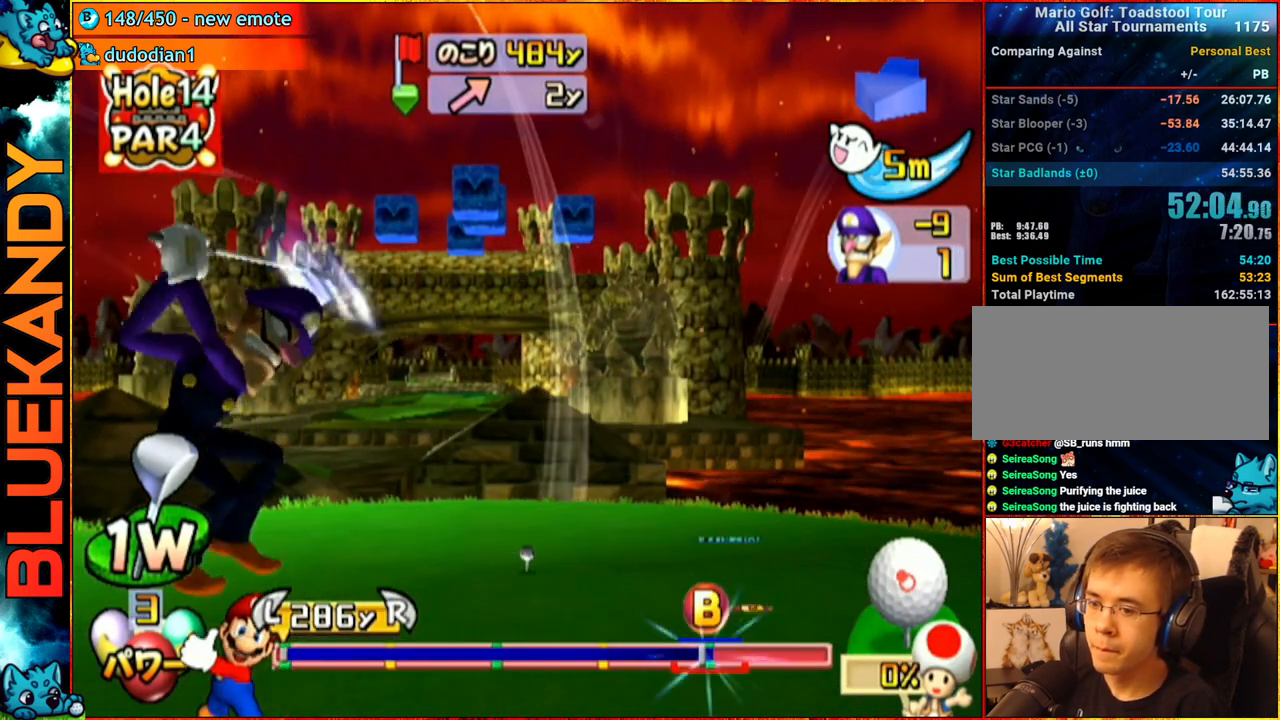
{"buttons": [], "left_stick": "center", "right_stick": "center", "events": [[67, "left_stick", "center"], [83, "B", "up"]]}
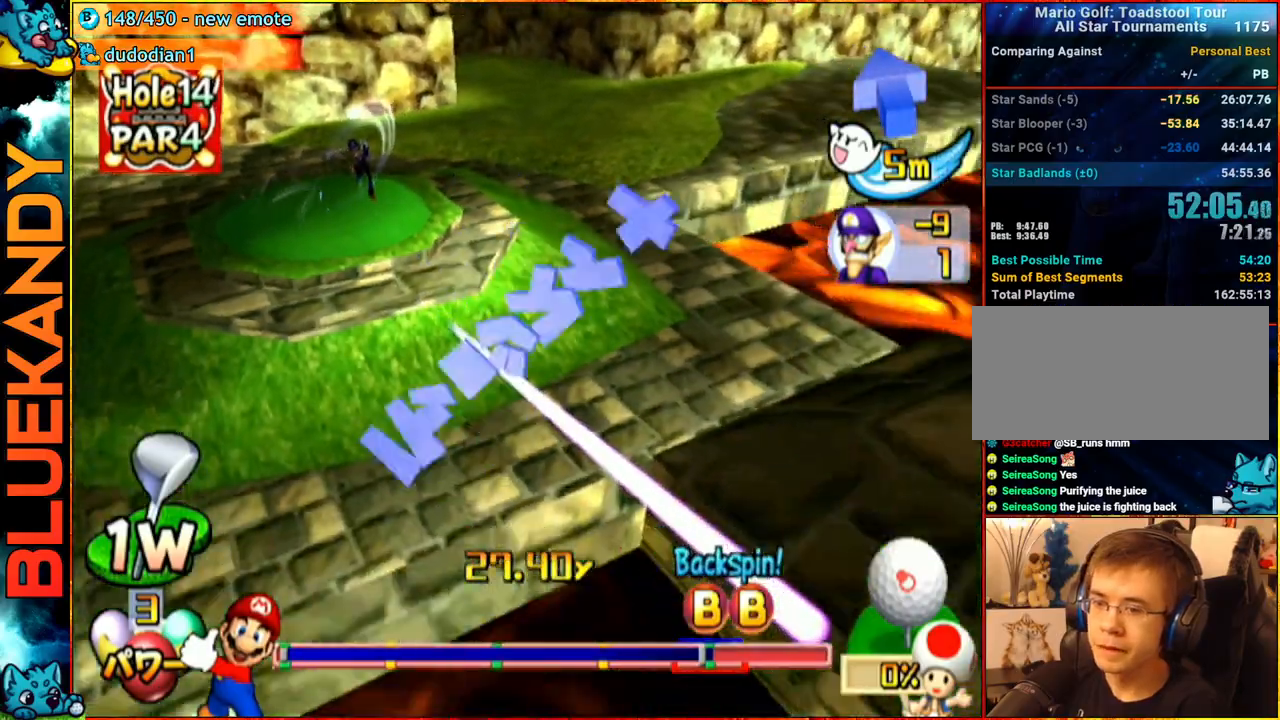
{"buttons": [], "left_stick": "left", "right_stick": "center", "events": [[150, "left_stick", "left"]]}
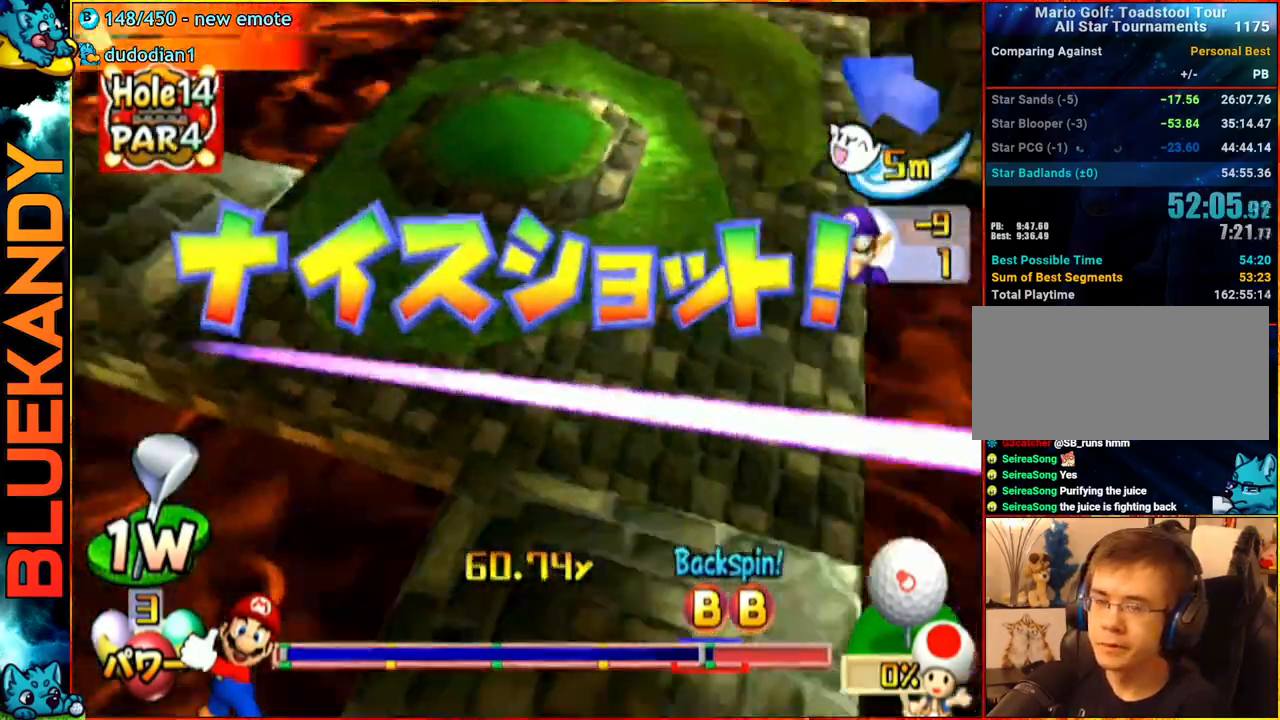
{"buttons": ["A"], "left_stick": "center", "right_stick": "center", "events": [[250, "A", "down"], [283, "left_stick", "center"]]}
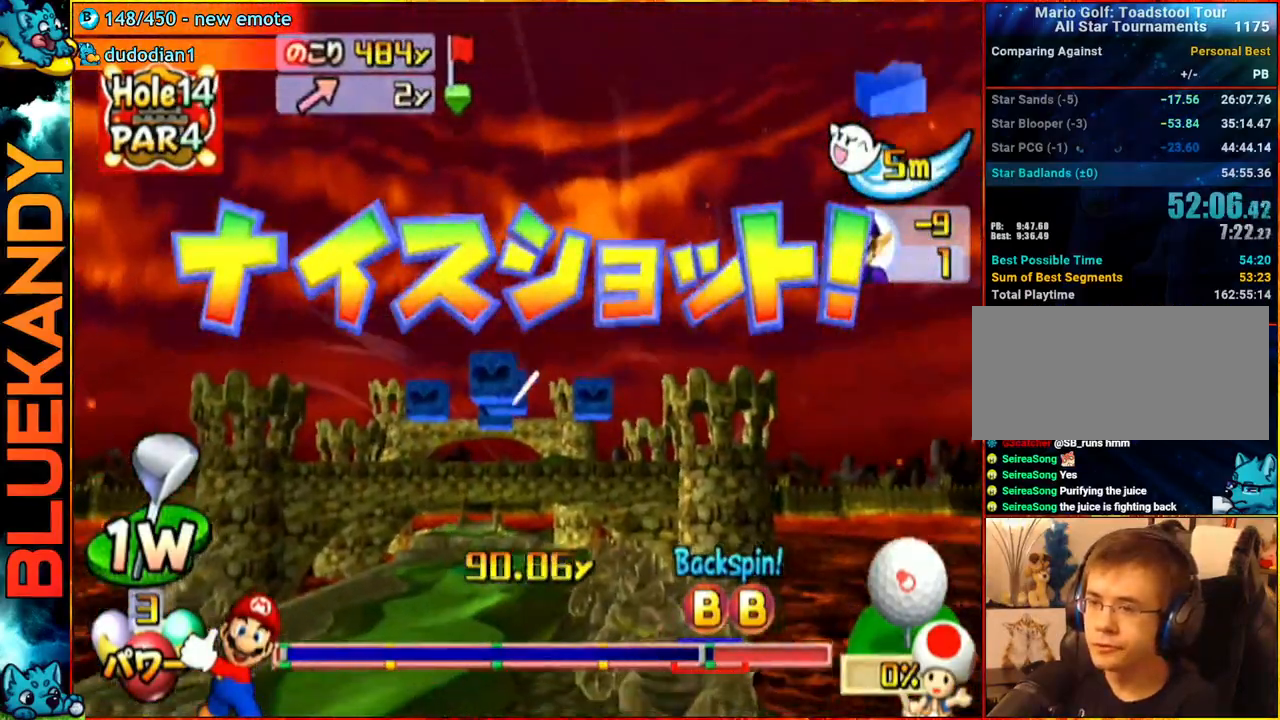
{"buttons": ["A"], "left_stick": "center", "right_stick": "center", "events": []}
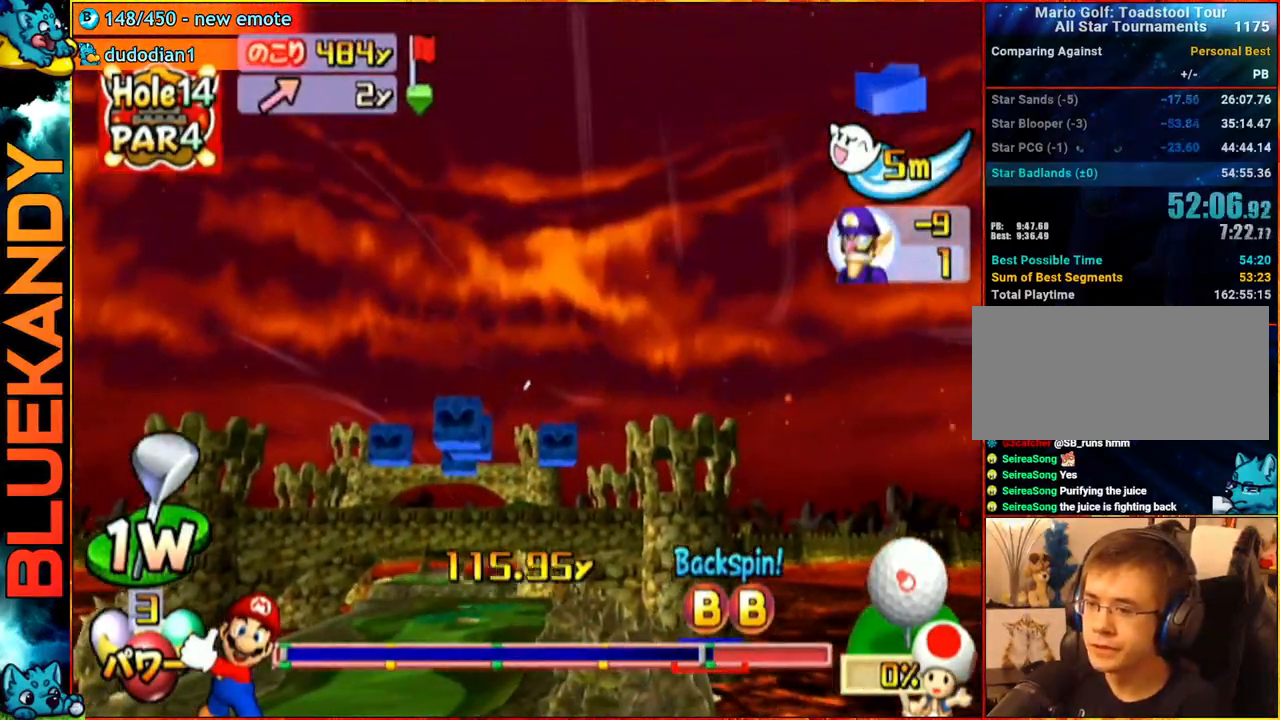
{"buttons": ["A"], "left_stick": "center", "right_stick": "center", "events": []}
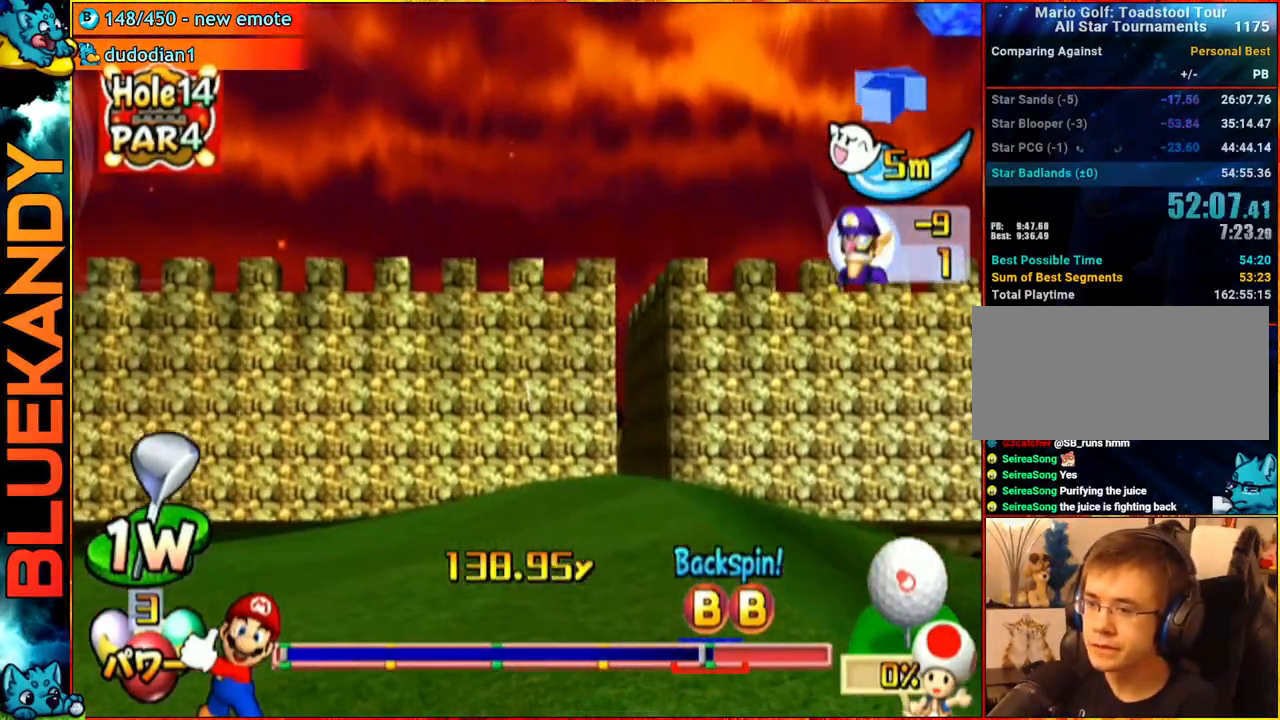
{"buttons": ["A"], "left_stick": "center", "right_stick": "center", "events": []}
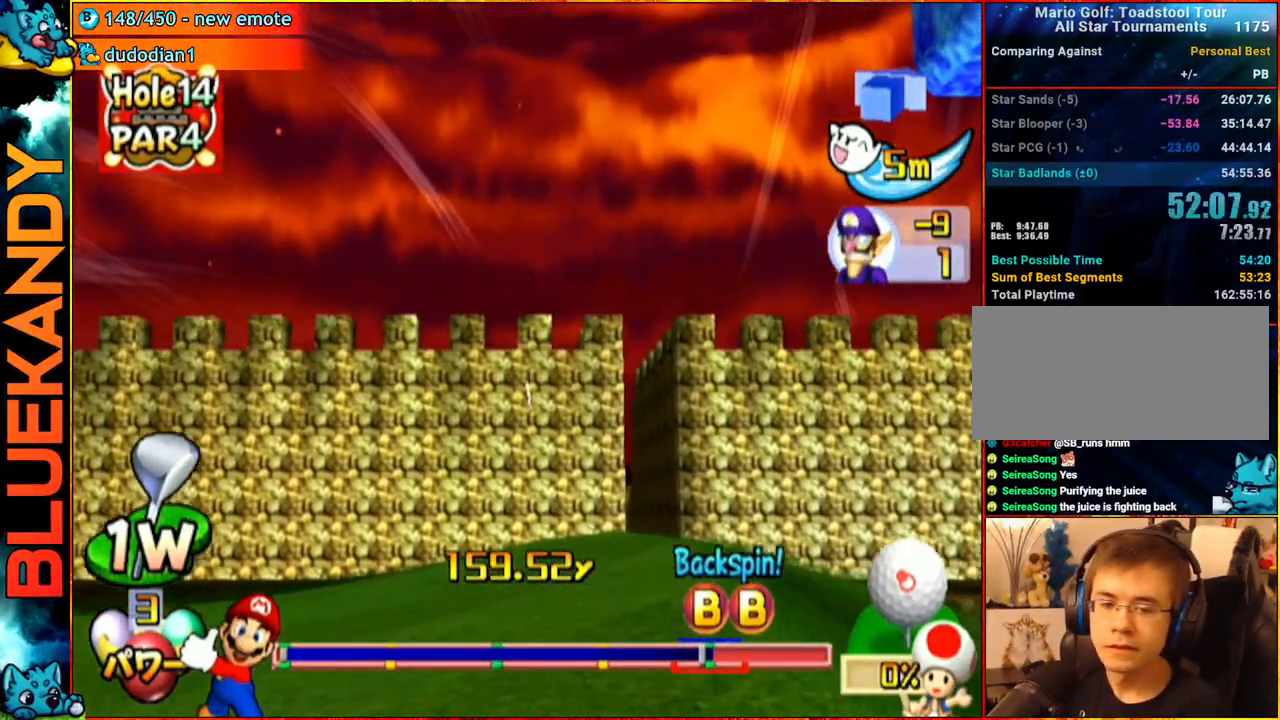
{"buttons": ["A"], "left_stick": "center", "right_stick": "center", "events": []}